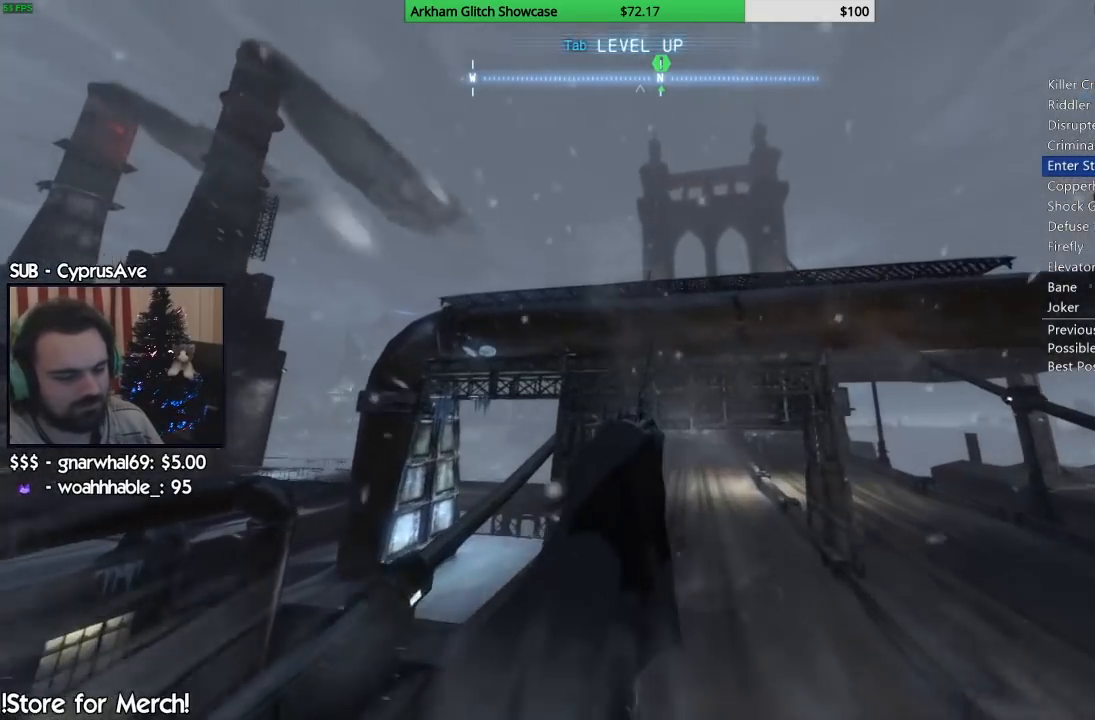
Gameplay with a controller (PlayStation layout); each line is a JSON object with the inputs held at the frame after it (dt_ms = milliseconds from this image to that frame). "button_events" lists button changes between this image and that frame as [ms after this image, input, new state], when the widget could be followed in between (sticks are given only as held states). This document gives stick clicks only as held states, not as events.
{"dt_ms": 1000, "buttons": [], "left_stick": "up", "right_stick": "center", "button_events": []}
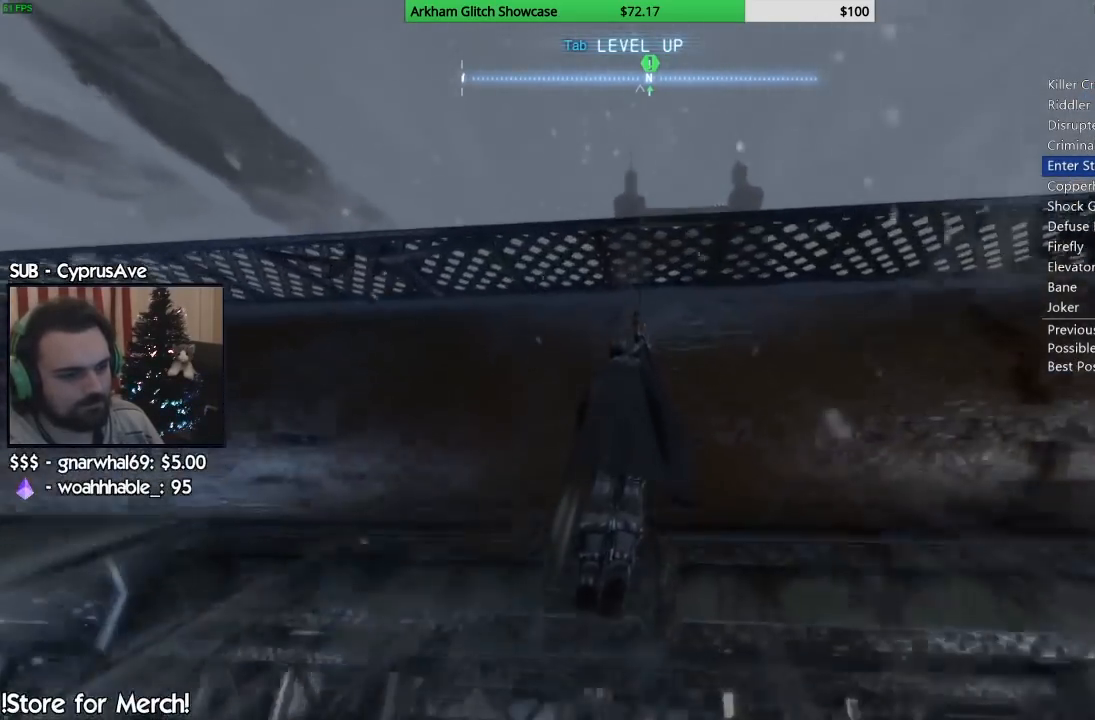
{"dt_ms": 500, "buttons": [], "left_stick": "up", "right_stick": "center", "button_events": []}
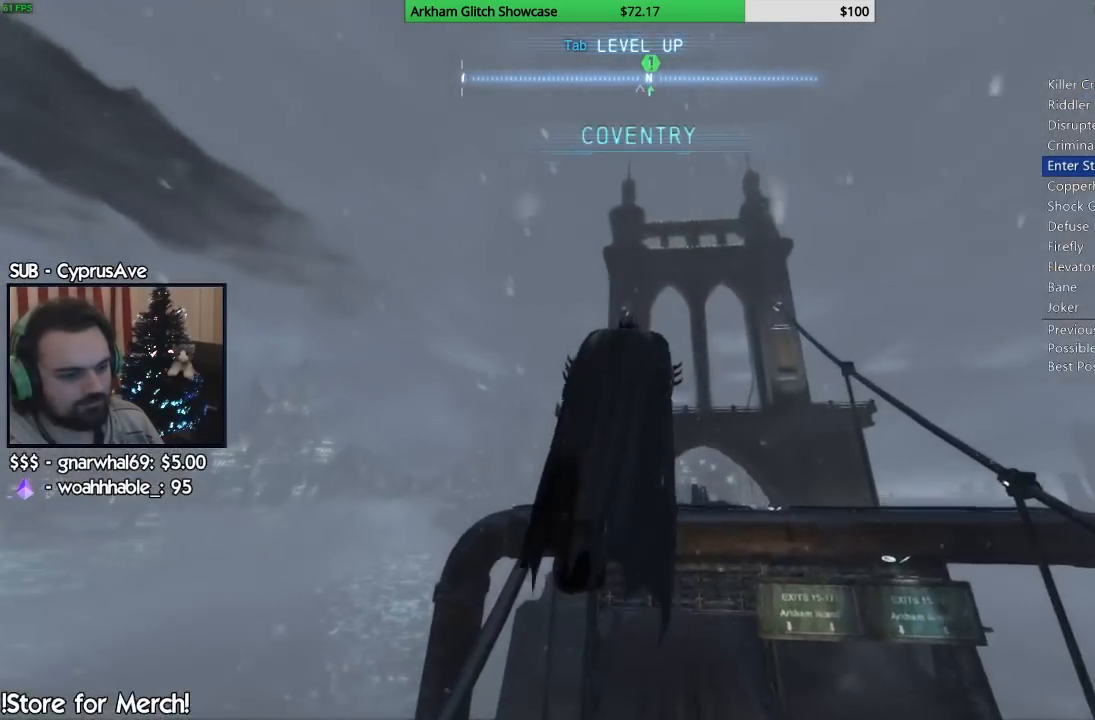
{"dt_ms": 500, "buttons": [], "left_stick": "center", "right_stick": "center", "button_events": []}
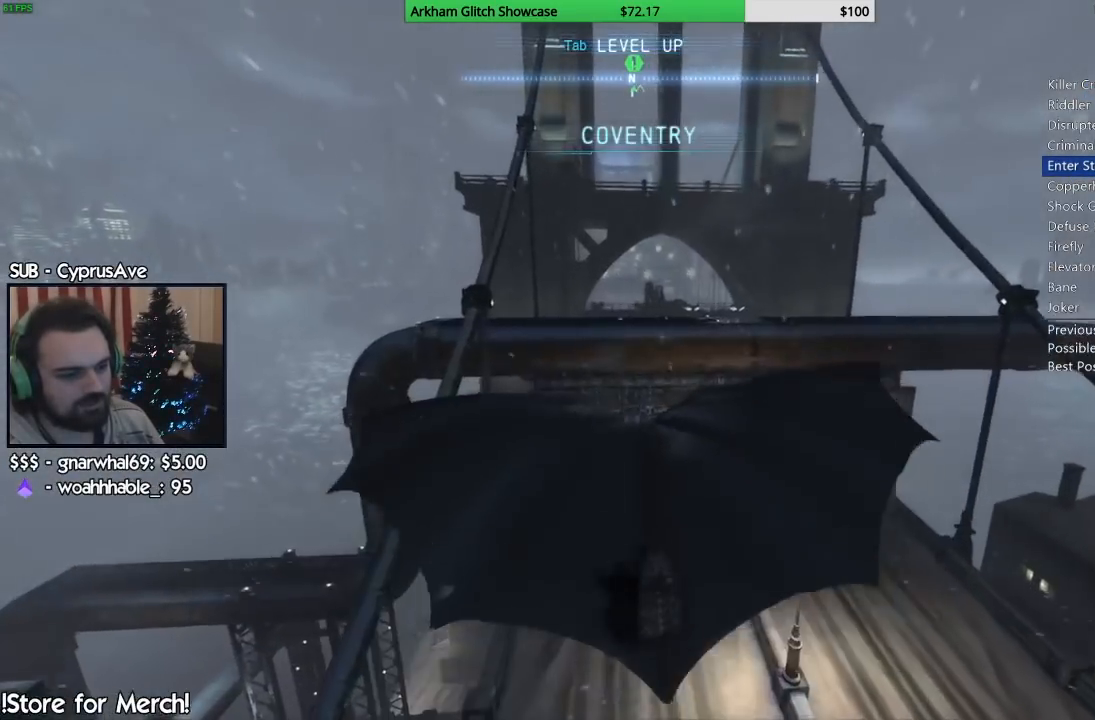
{"dt_ms": 500, "buttons": [], "left_stick": "center", "right_stick": "center", "button_events": []}
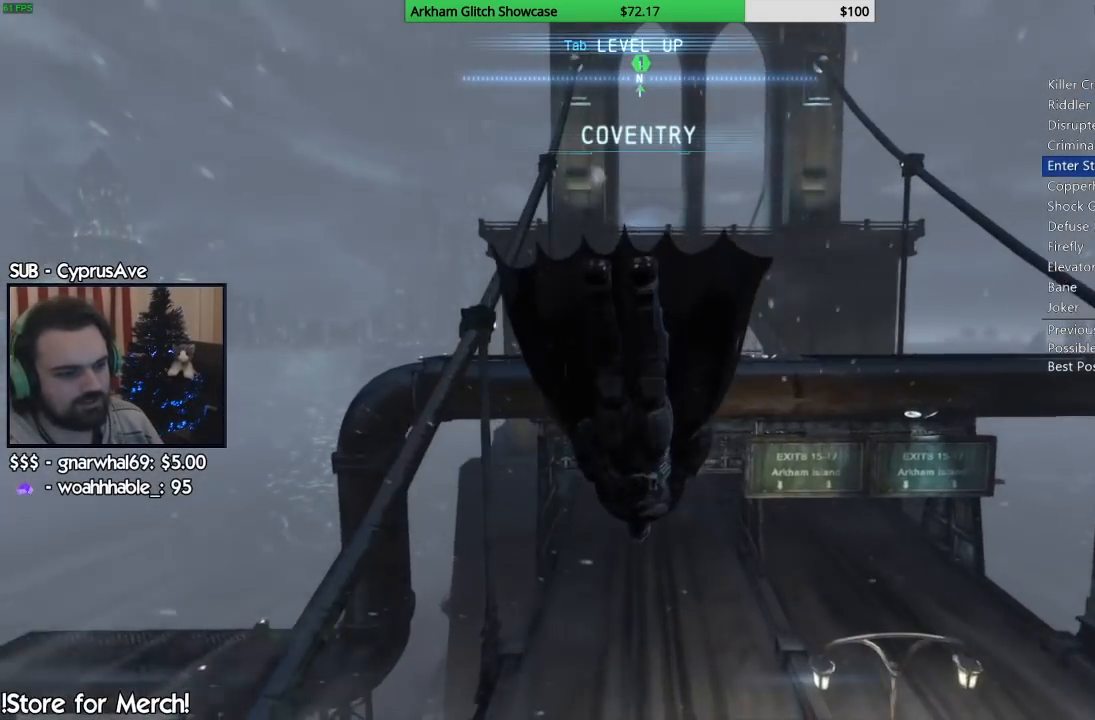
{"dt_ms": 500, "buttons": [], "left_stick": "center", "right_stick": "center", "button_events": []}
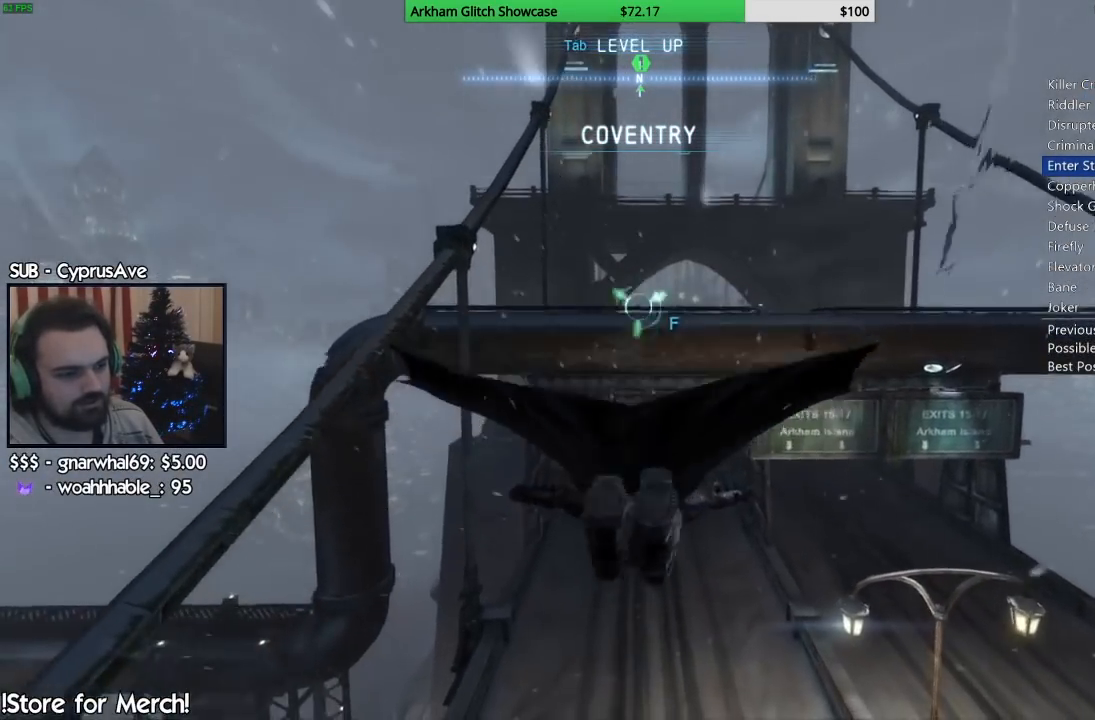
{"dt_ms": 500, "buttons": [], "left_stick": "center", "right_stick": "center", "button_events": []}
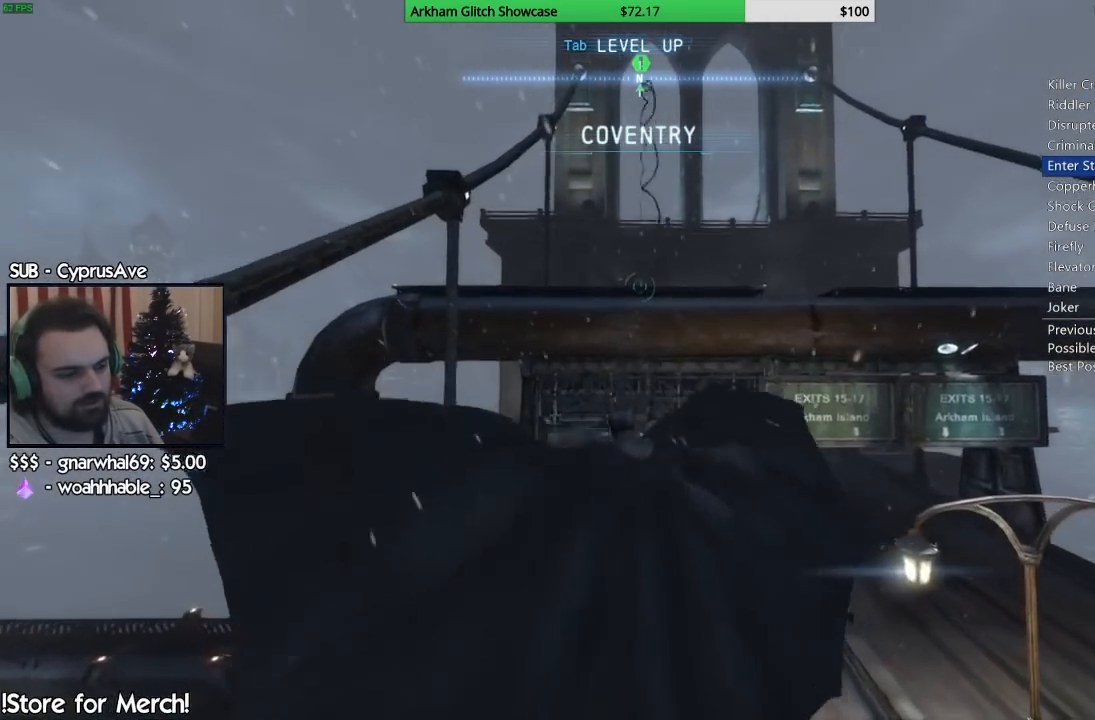
{"dt_ms": 500, "buttons": [], "left_stick": "center", "right_stick": "center", "button_events": []}
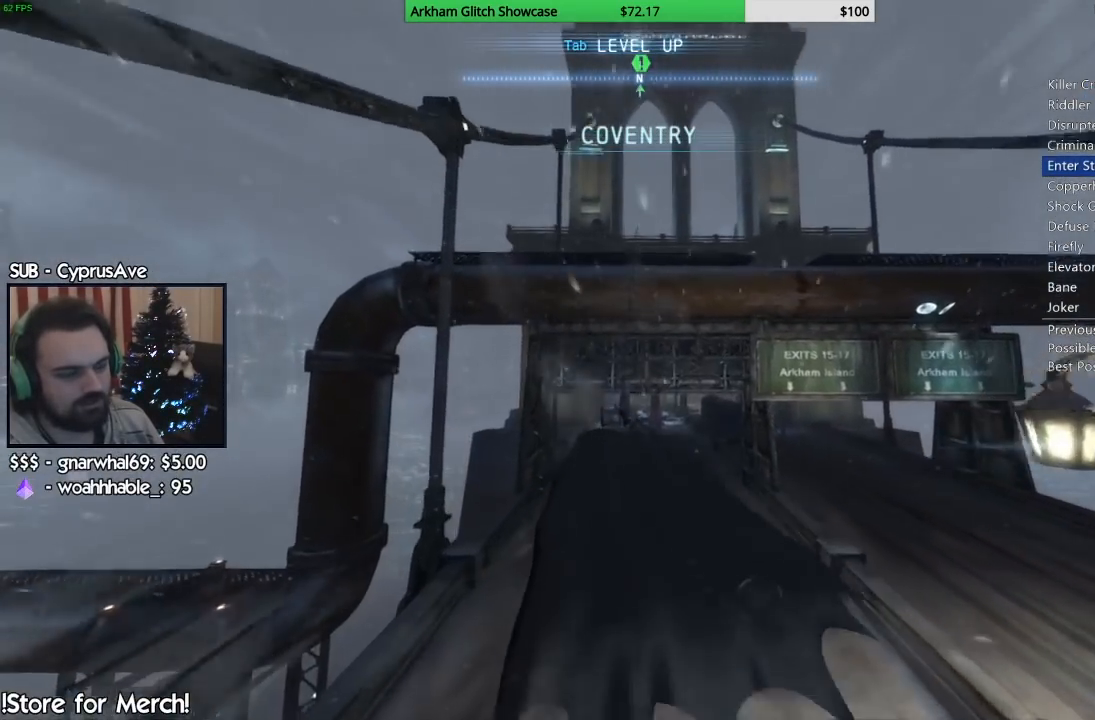
{"dt_ms": 500, "buttons": [], "left_stick": "center", "right_stick": "center", "button_events": []}
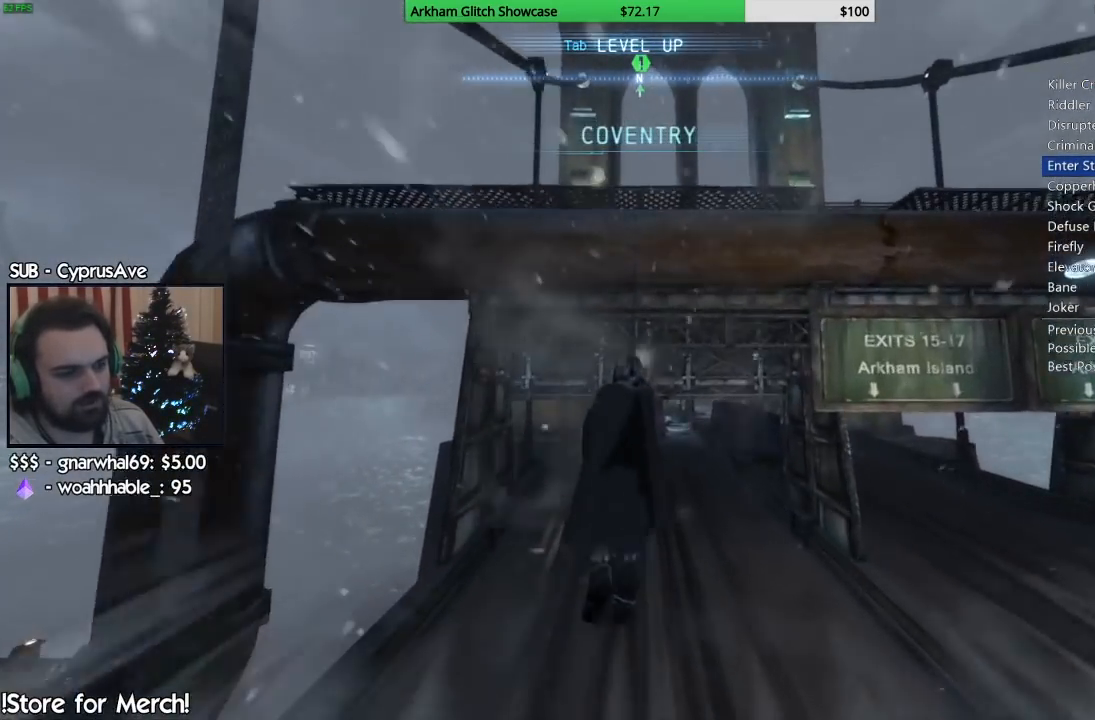
{"dt_ms": 500, "buttons": [], "left_stick": "center", "right_stick": "center", "button_events": []}
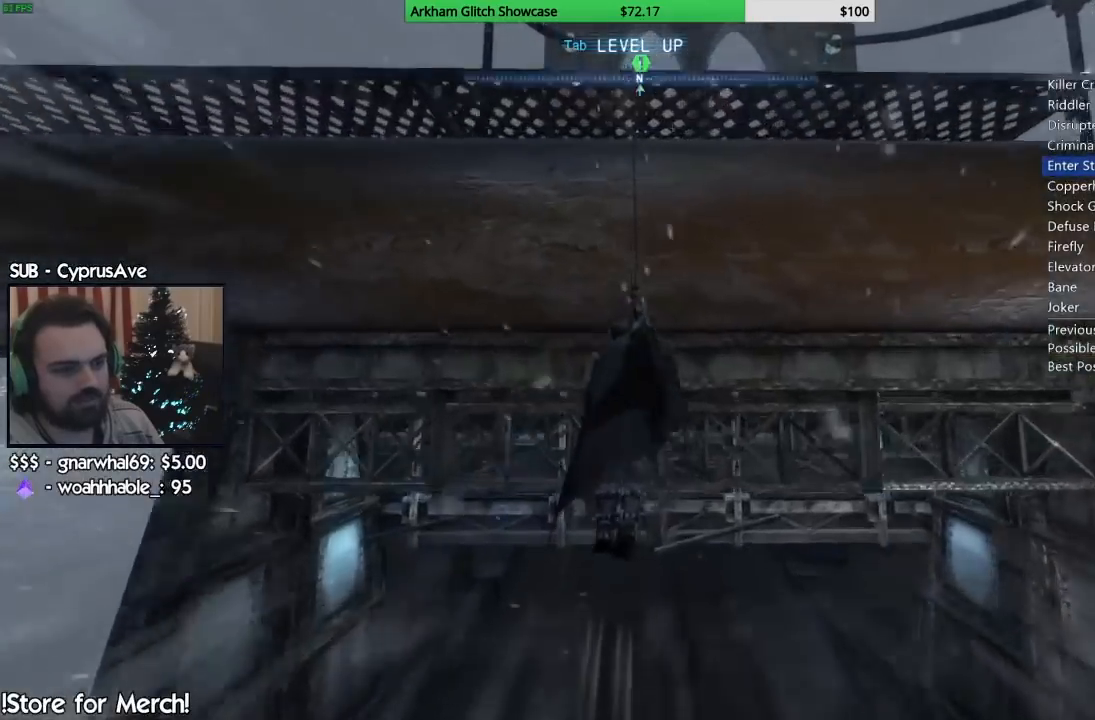
{"dt_ms": 500, "buttons": [], "left_stick": "up", "right_stick": "center", "button_events": []}
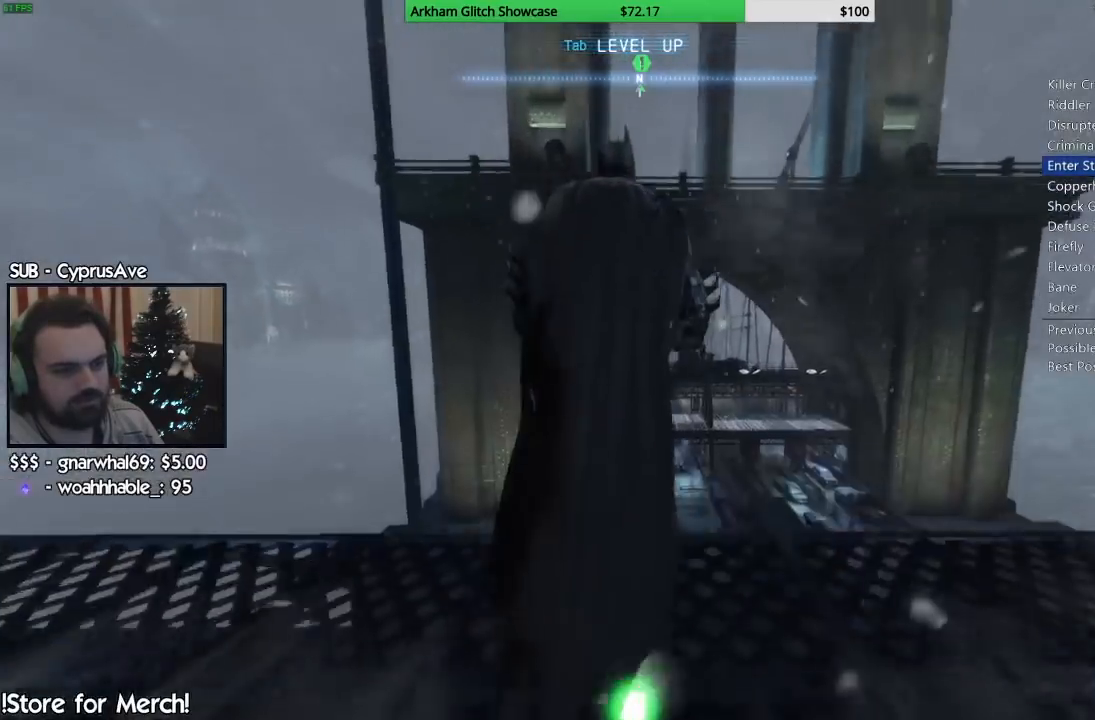
{"dt_ms": 1000, "buttons": [], "left_stick": "center", "right_stick": "center", "button_events": []}